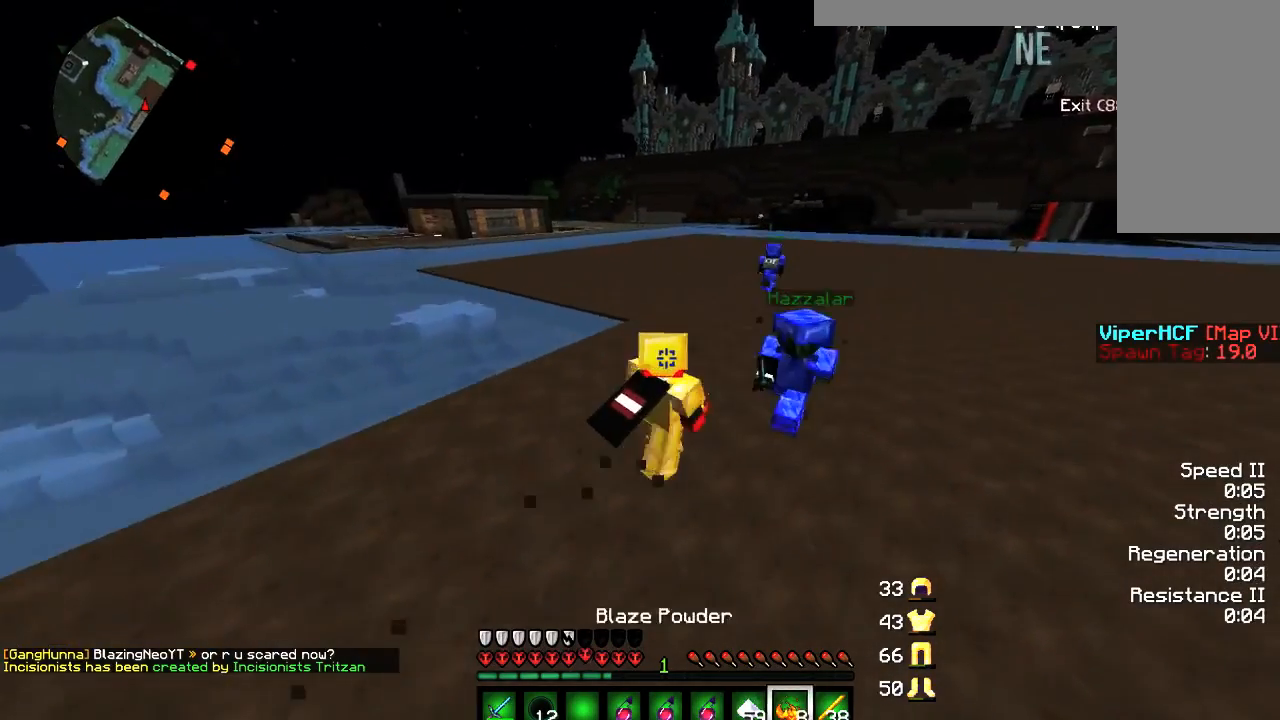
Gameplay with keyboard and mouse; each line is a JSON object with the keys and mouse buttons held at the frame after it. "events" lists presses ("down") and releases ("up") of "a", "d", "s", "w", "mouse_left" and "mouse_right" between this image and that frame as [ms after this image, input, new state], when the widget could be followed in between. "mouse_left", "mouse_right" = the "left", "right" buttons of the "mouse" list. No other keys are recorded. Fast repeated clicks can show as one long hold. Mouse movement is not recorded.
{"keys": ["a"], "mouse": [], "events": [[233, "a", "down"], [233, "d", "up"], [434, "w", "up"]]}
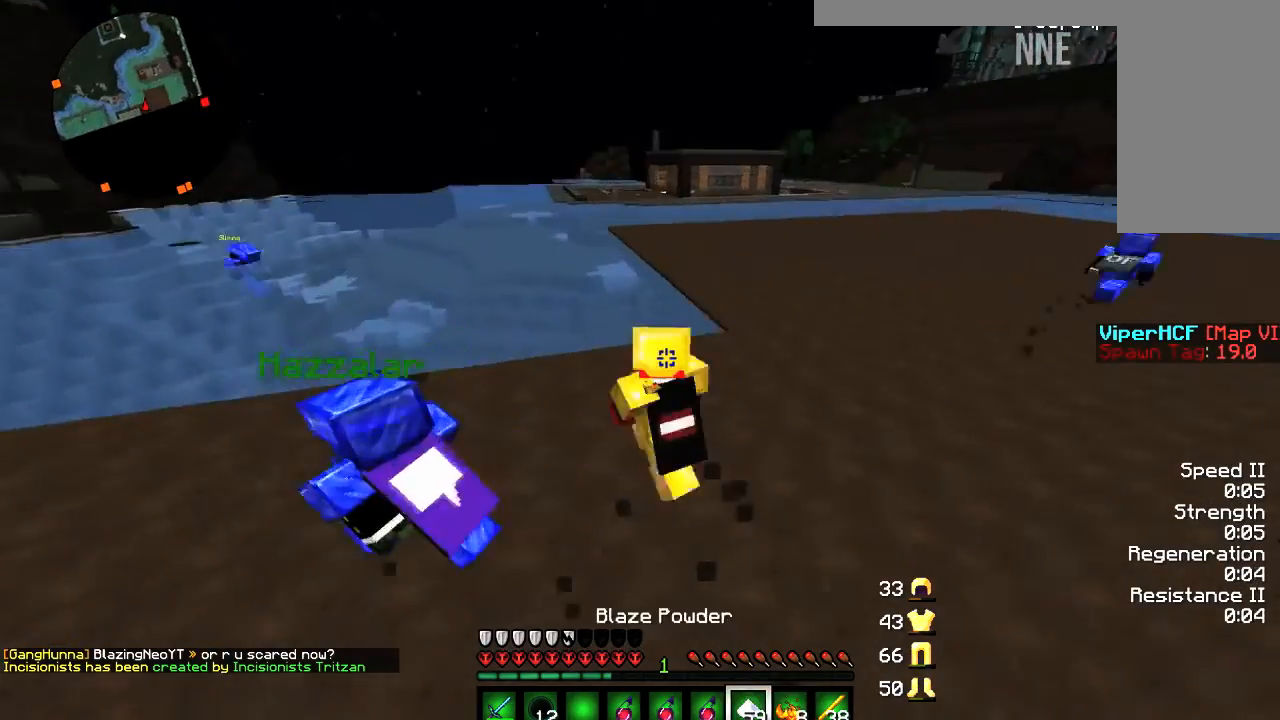
{"keys": ["a", "w"], "mouse": [], "events": [[367, "w", "down"]]}
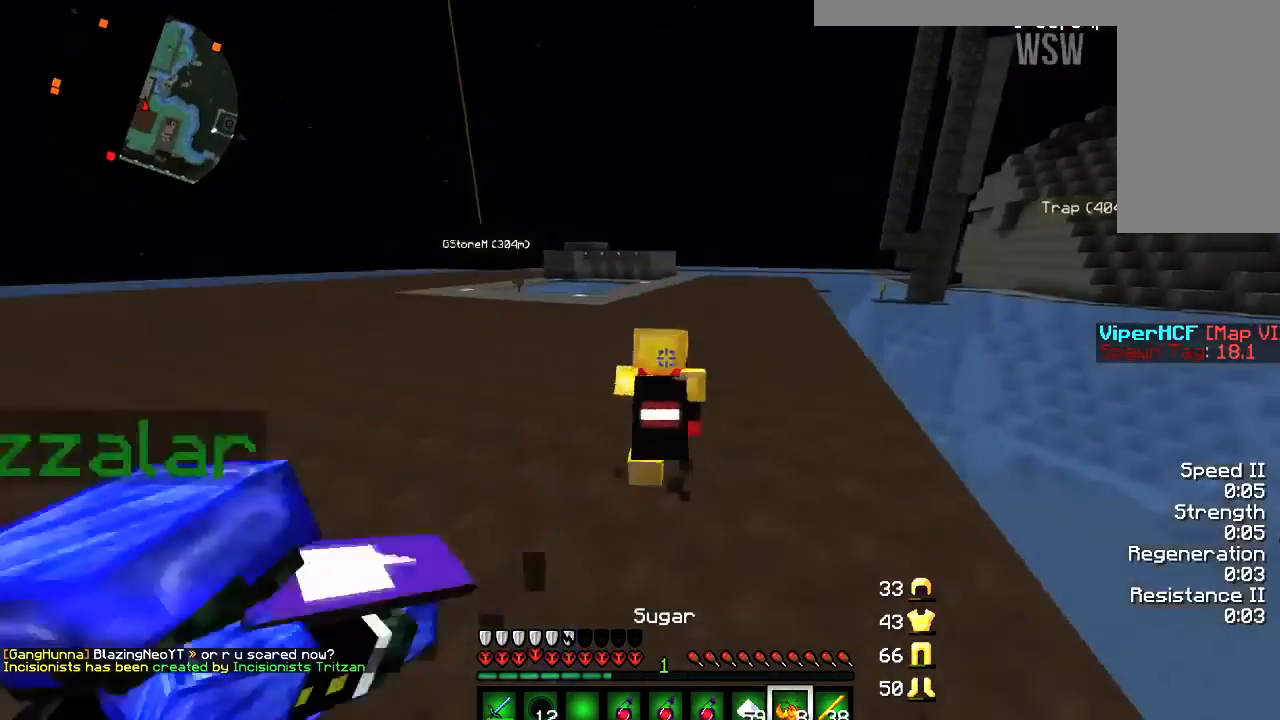
{"keys": ["w"], "mouse": [], "events": [[267, "a", "up"]]}
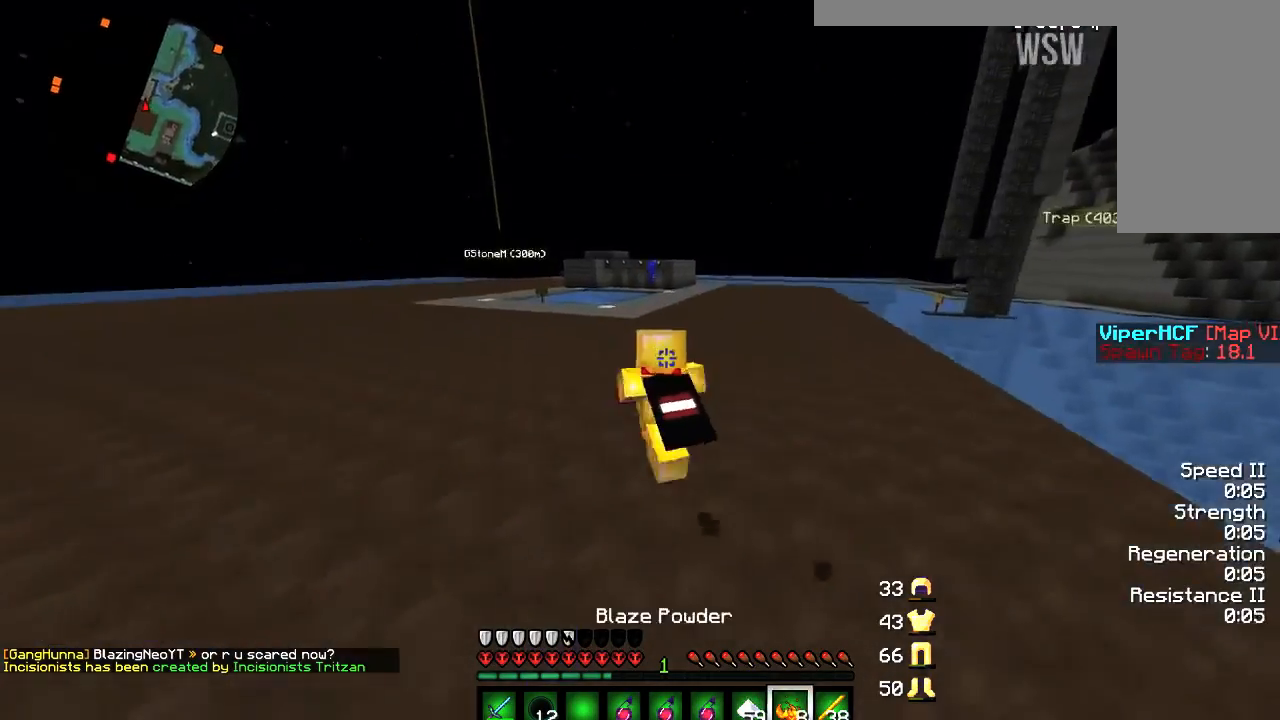
{"keys": ["a", "w"], "mouse": [], "events": [[301, "a", "down"]]}
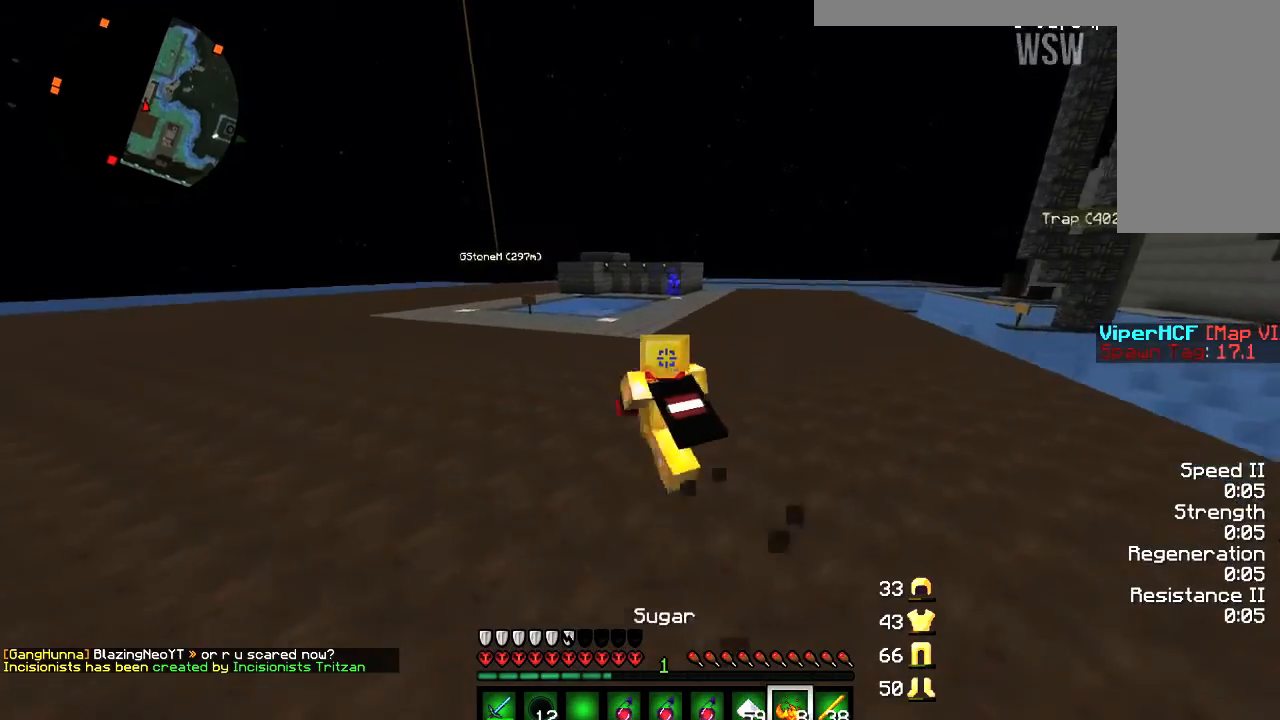
{"keys": ["a", "w"], "mouse": [], "events": []}
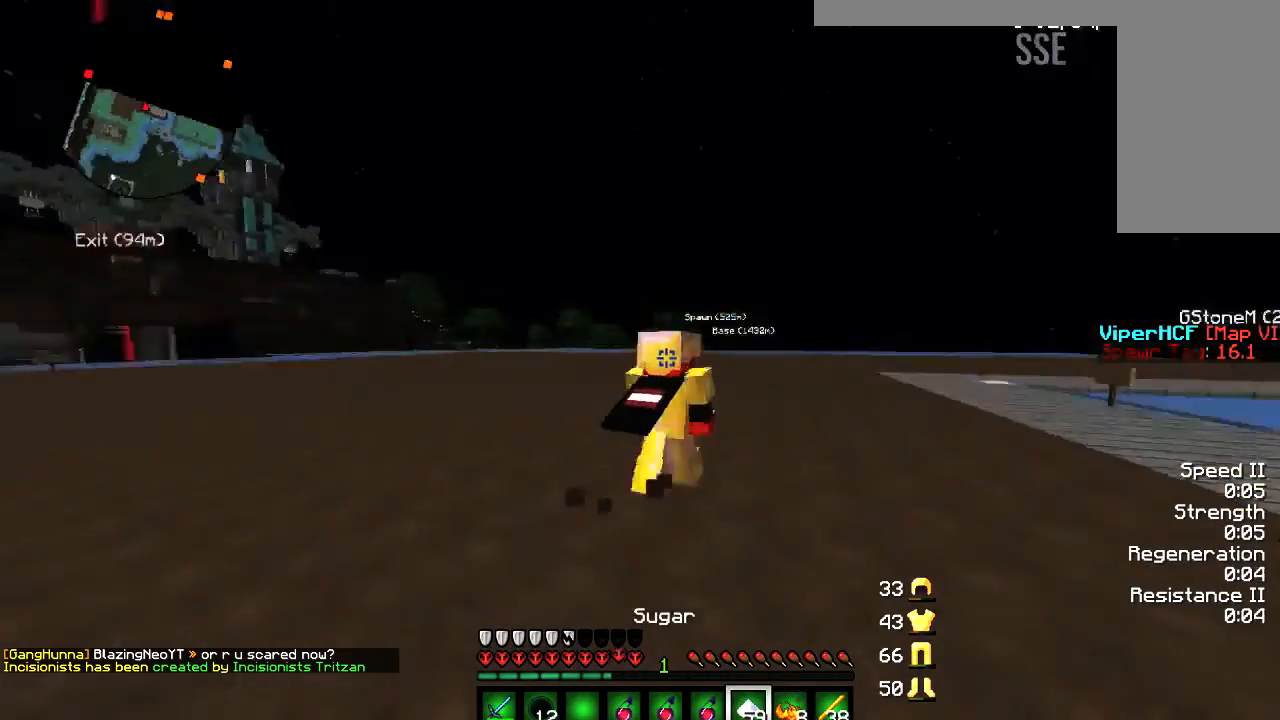
{"keys": ["d"], "mouse": [], "events": [[34, "a", "up"], [134, "d", "down"], [334, "w", "up"]]}
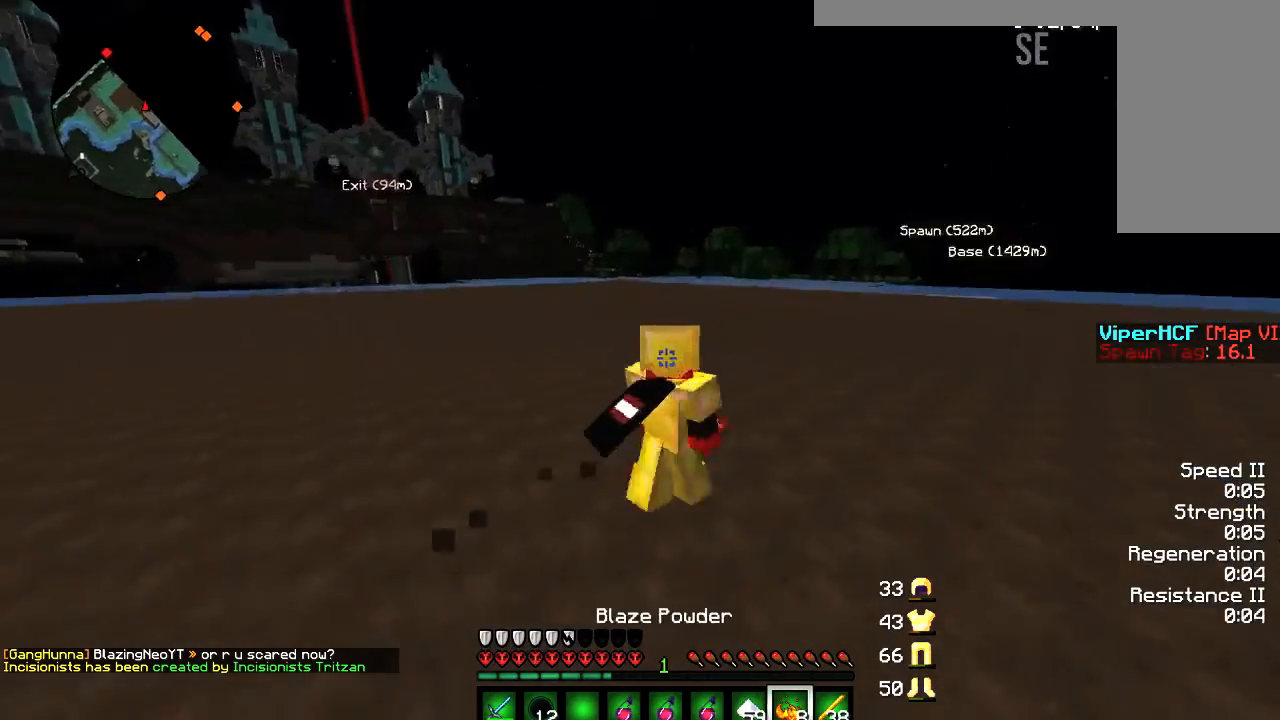
{"keys": ["d", "w"], "mouse": [], "events": [[133, "w", "down"]]}
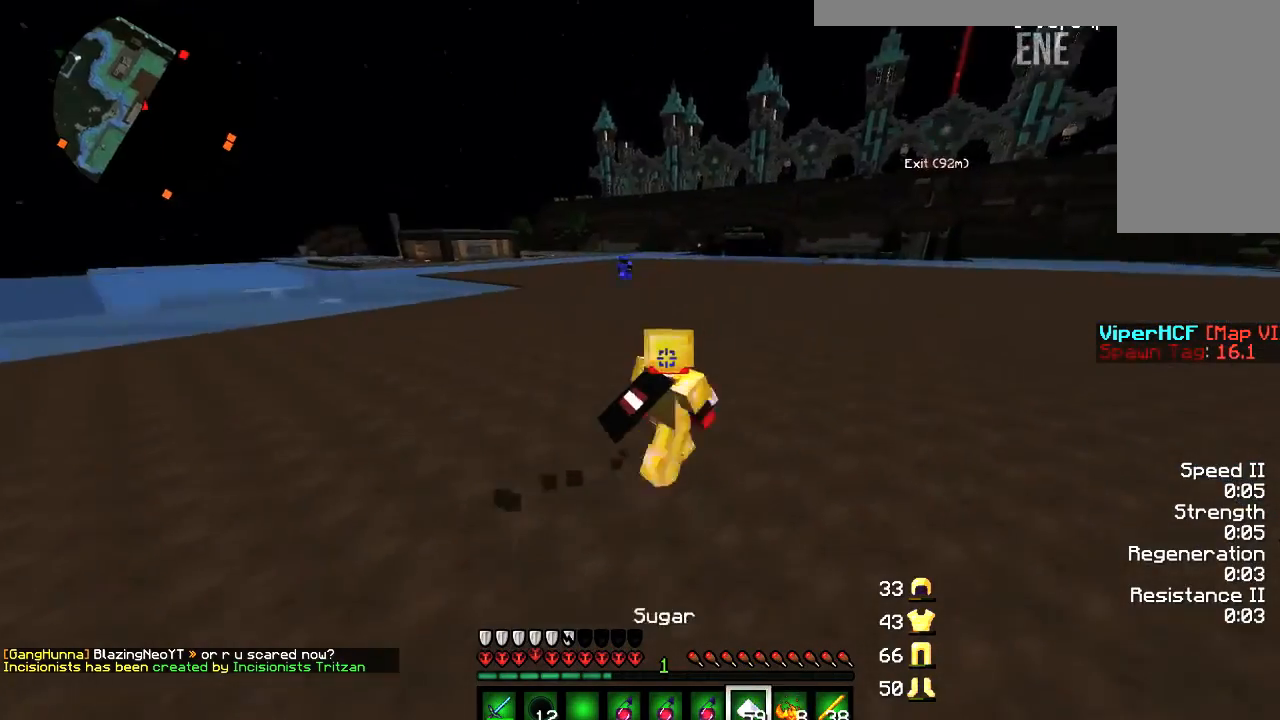
{"keys": ["a", "d", "w"], "mouse": [], "events": [[467, "a", "down"]]}
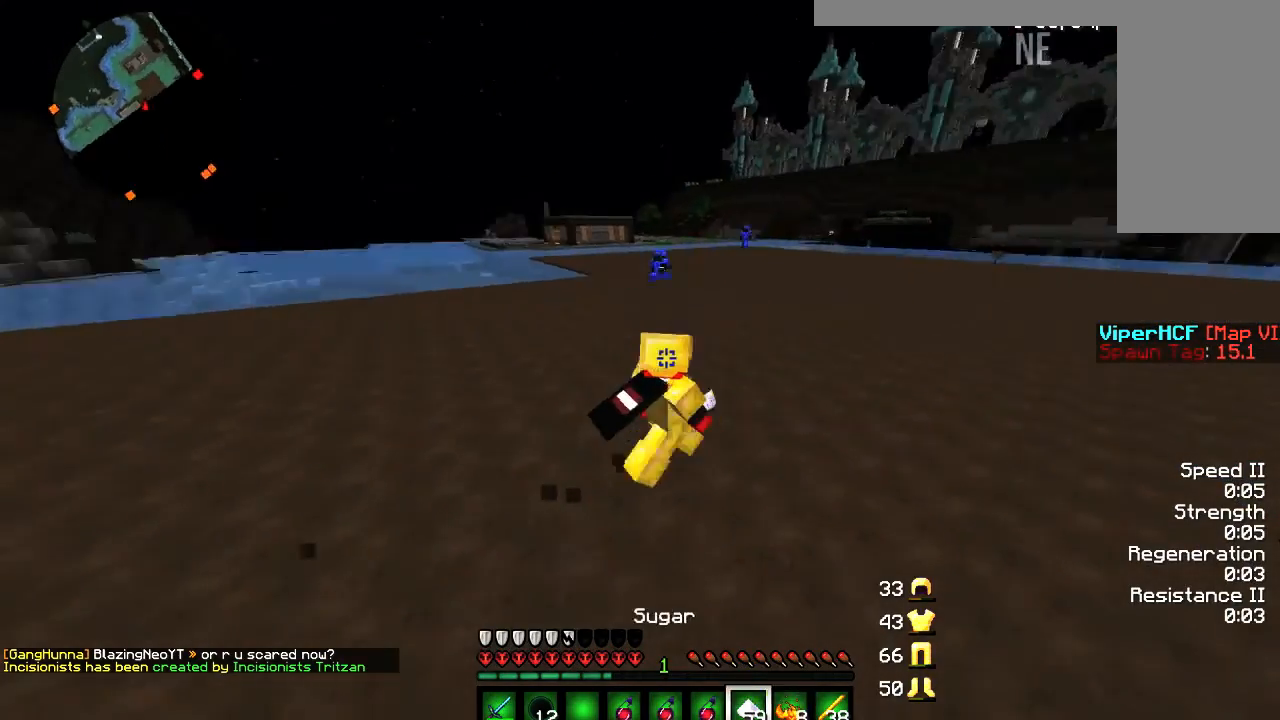
{"keys": ["a", "s"], "mouse": [], "events": [[33, "d", "up"], [233, "w", "up"], [434, "s", "down"]]}
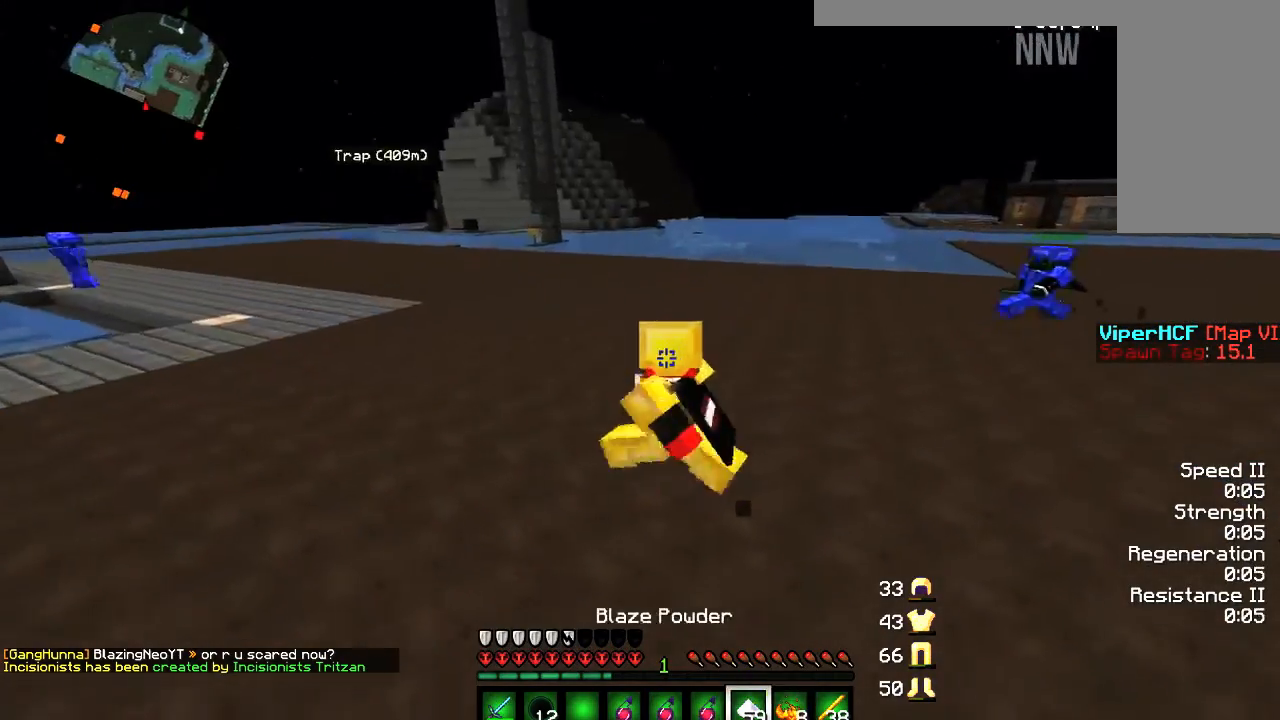
{"keys": ["a", "w"], "mouse": [], "events": [[134, "s", "up"], [367, "w", "down"]]}
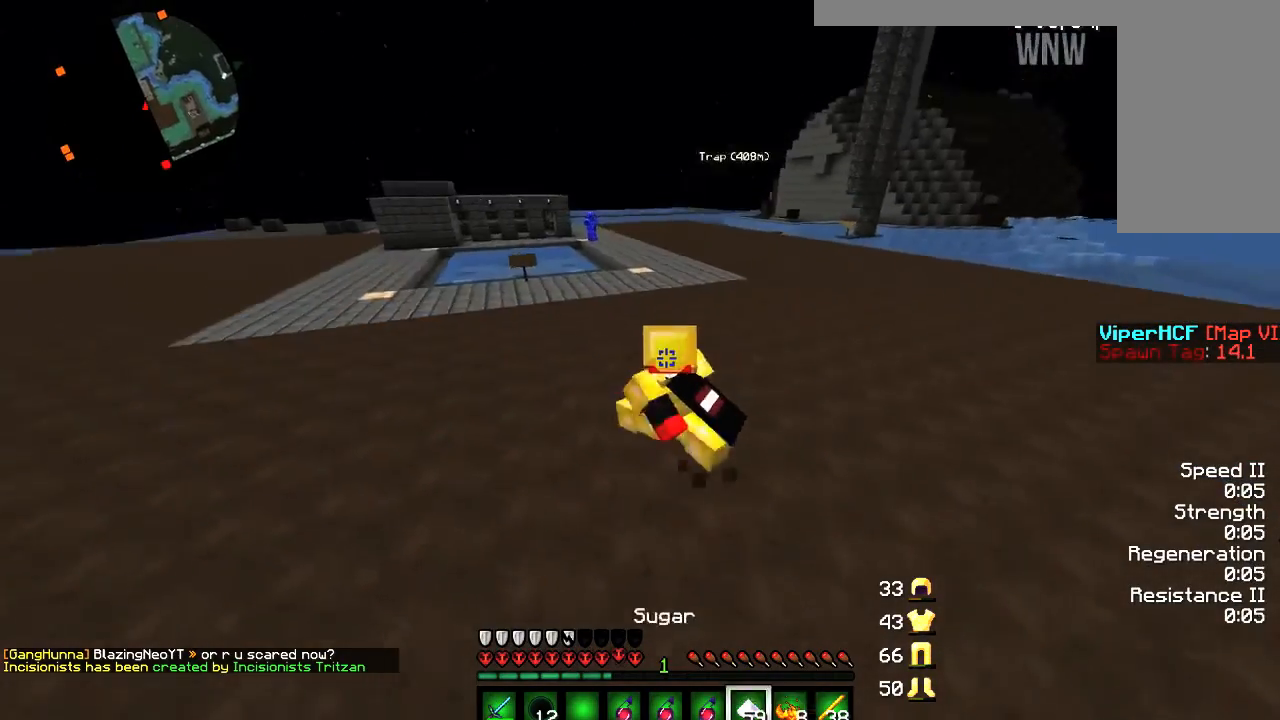
{"keys": ["a"], "mouse": [], "events": [[500, "w", "up"]]}
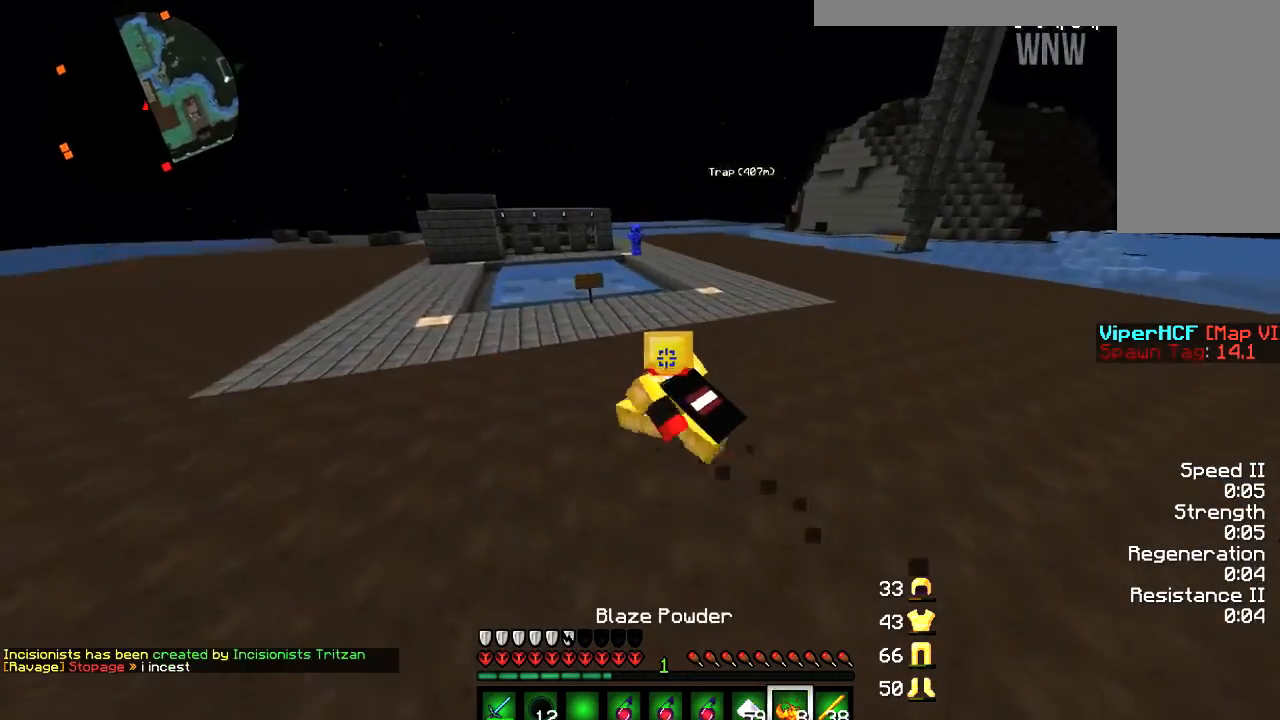
{"keys": ["a", "s"], "mouse": [], "events": [[367, "s", "down"]]}
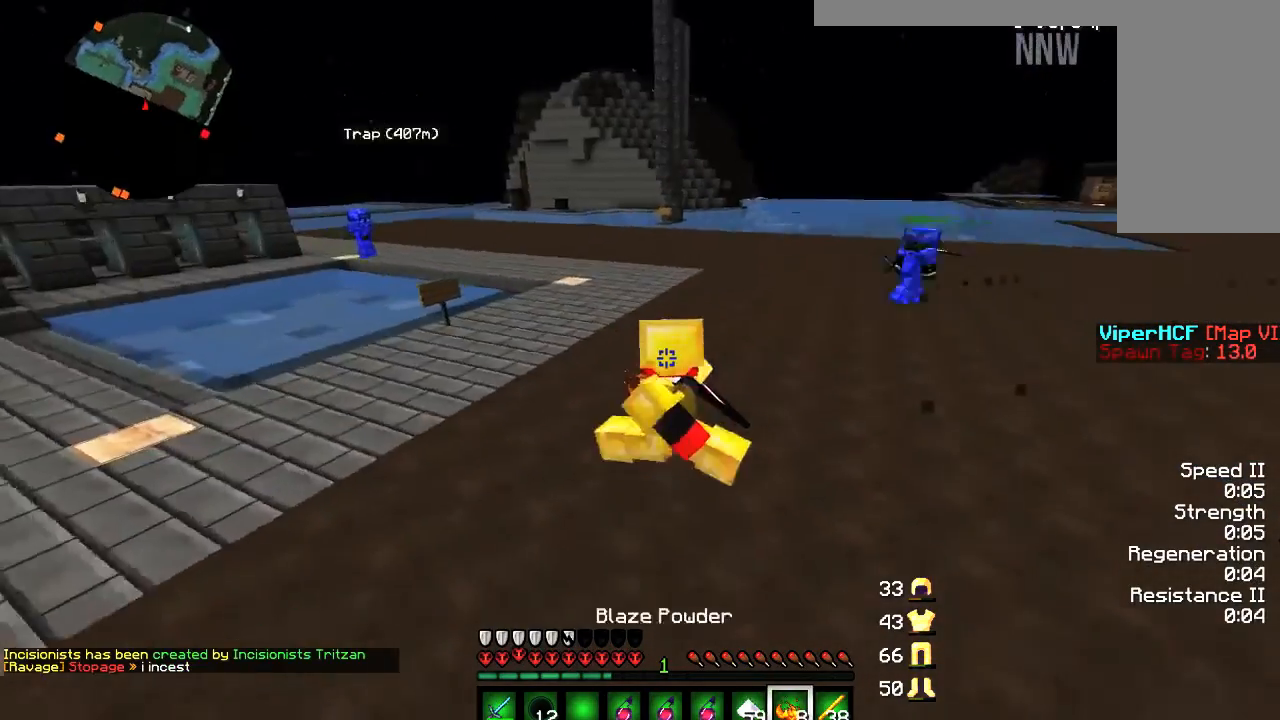
{"keys": ["a", "s"], "mouse": [], "events": []}
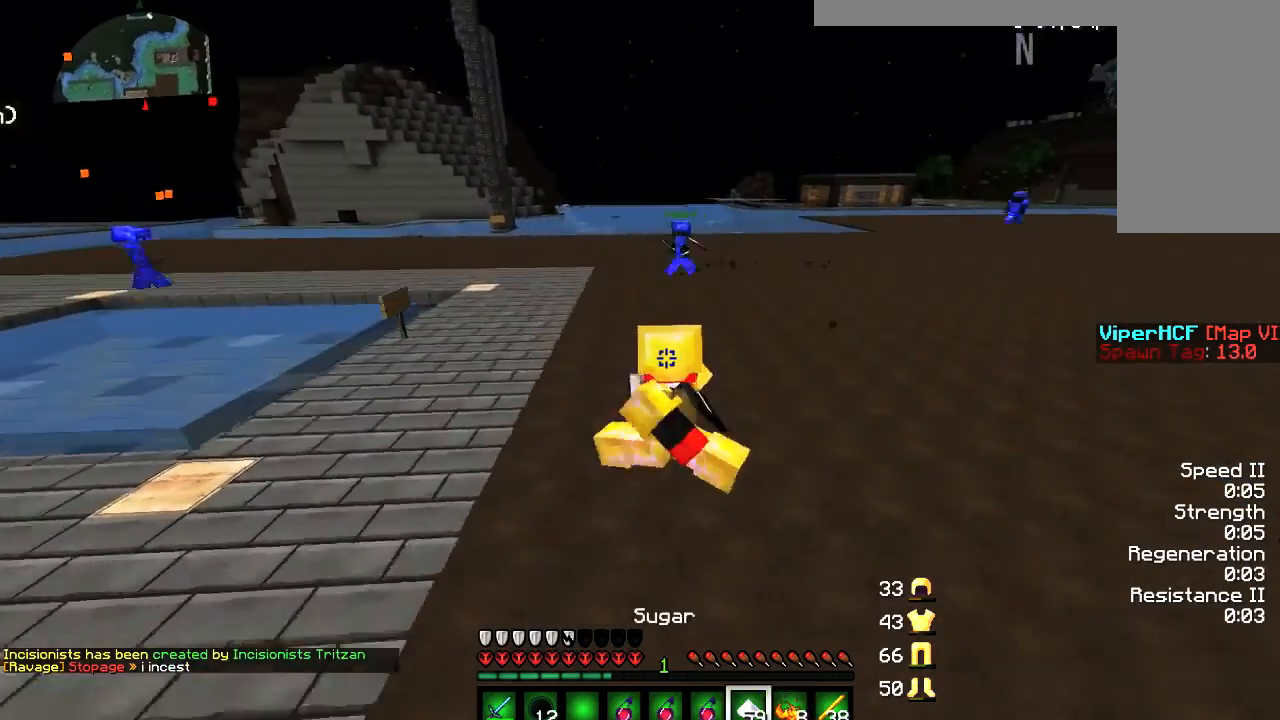
{"keys": ["a"], "mouse": [], "events": [[334, "s", "up"]]}
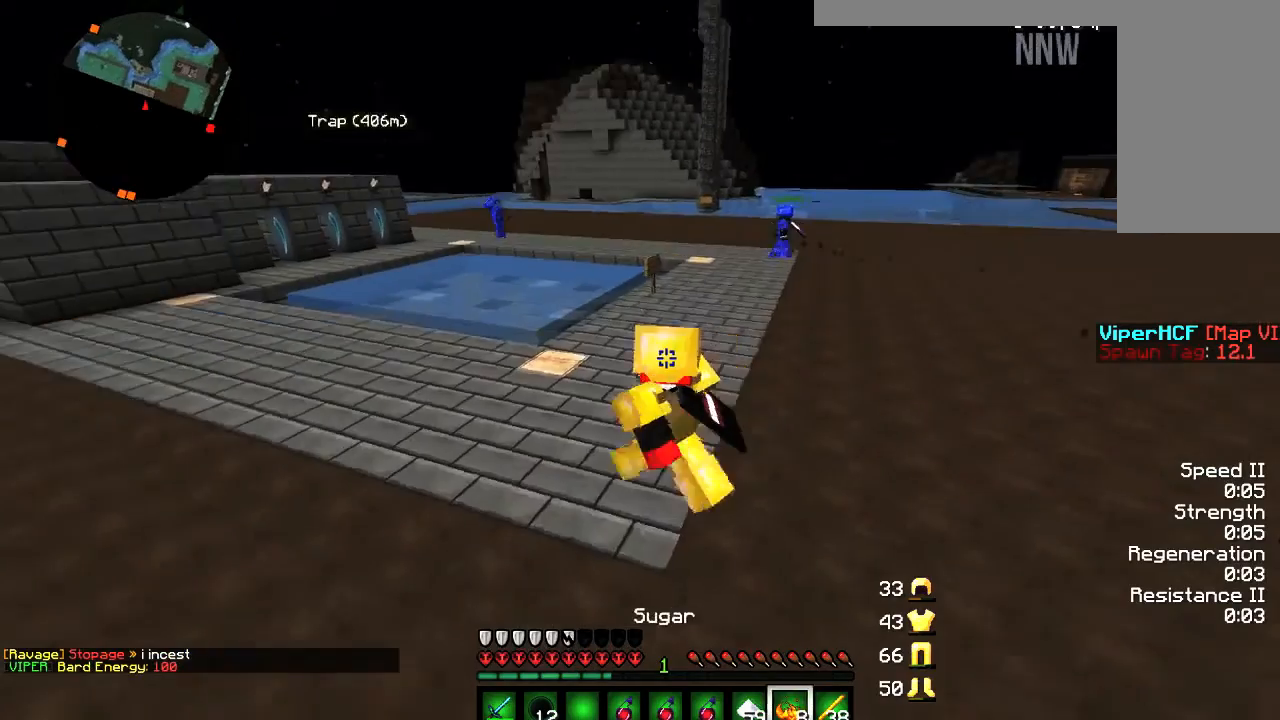
{"keys": [], "mouse": [], "events": [[500, "a", "up"]]}
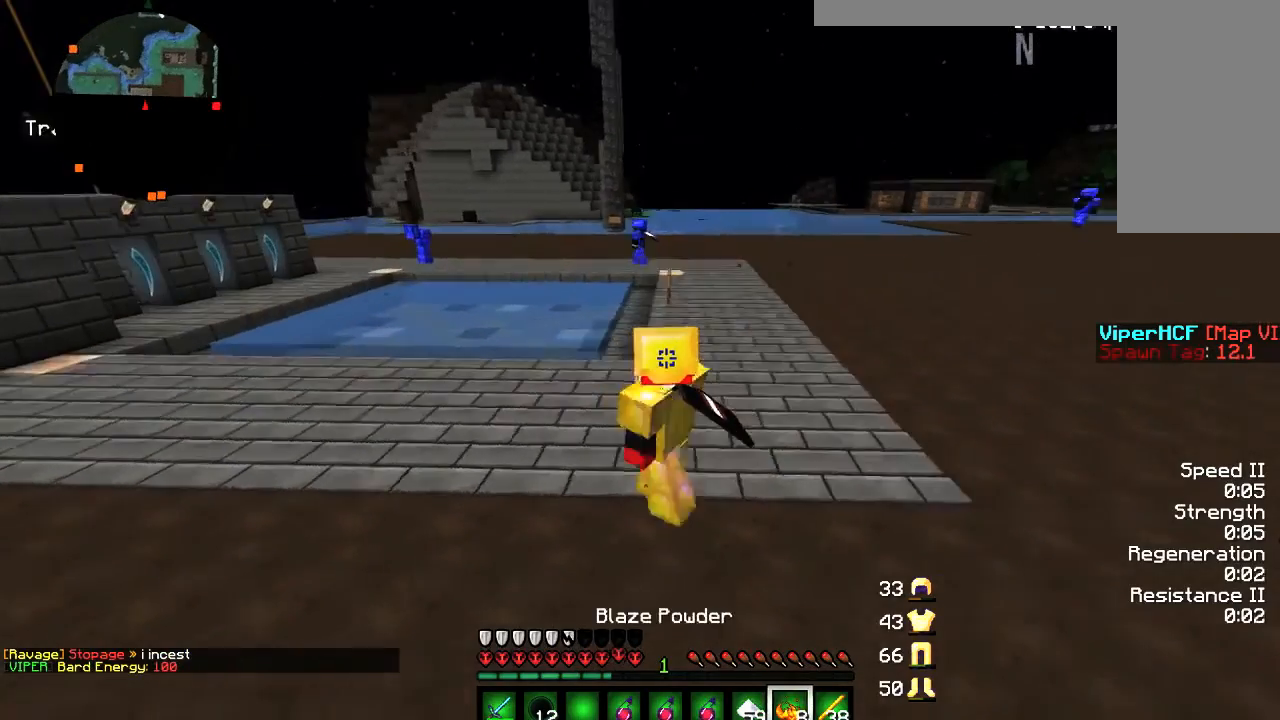
{"keys": [], "mouse": [], "events": [[100, "d", "down"], [334, "d", "up"]]}
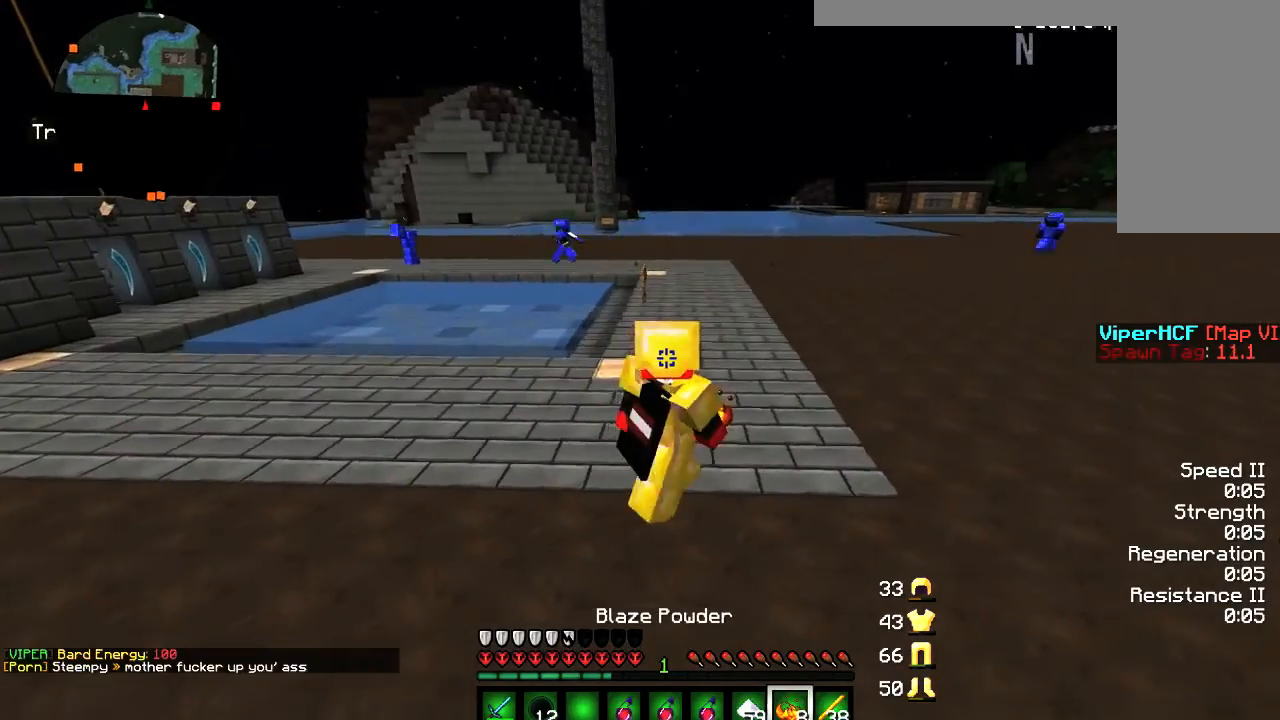
{"keys": ["d", "w"], "mouse": [], "events": [[66, "w", "down"], [233, "d", "down"]]}
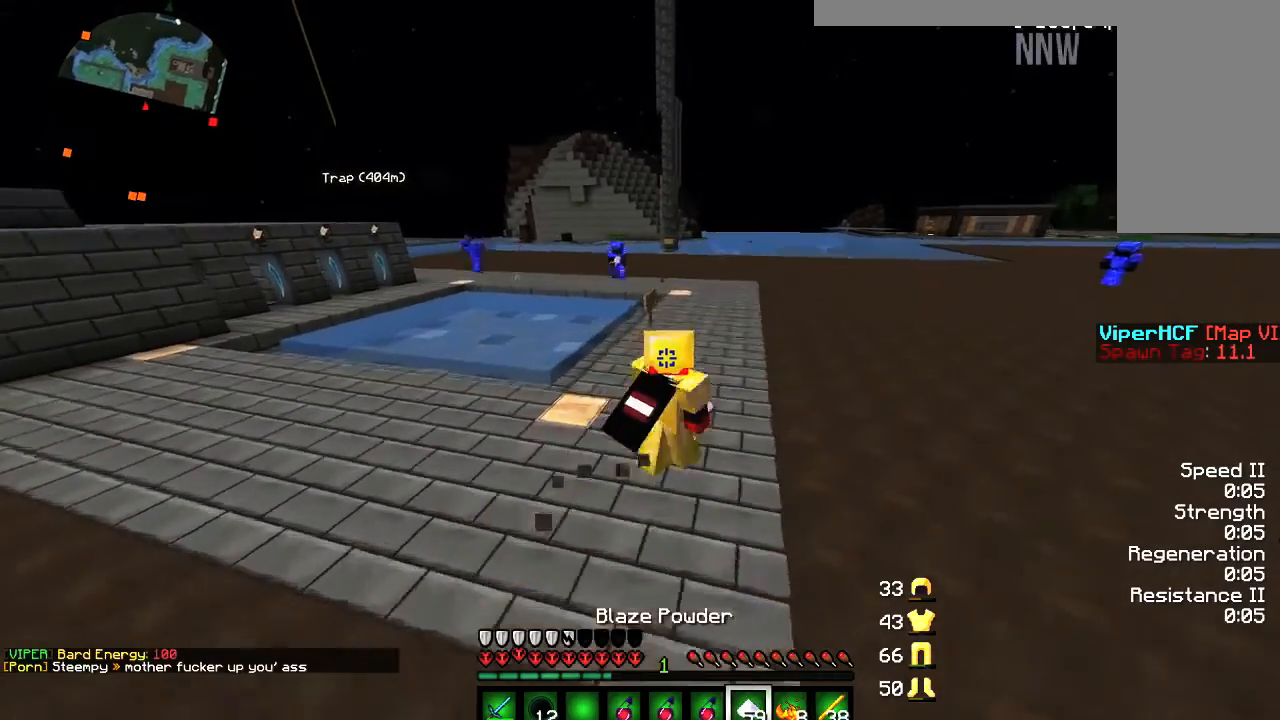
{"keys": ["w"], "mouse": [], "events": [[434, "d", "up"]]}
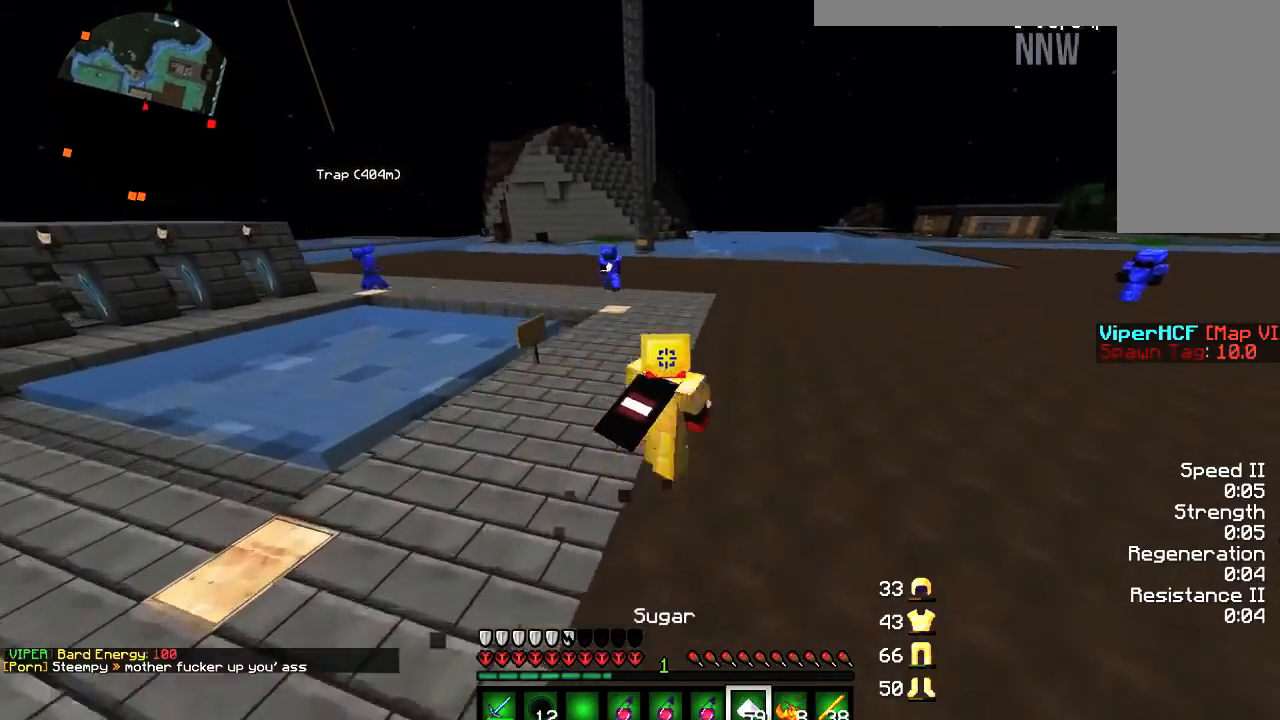
{"keys": ["d", "w"], "mouse": [], "events": [[367, "d", "down"]]}
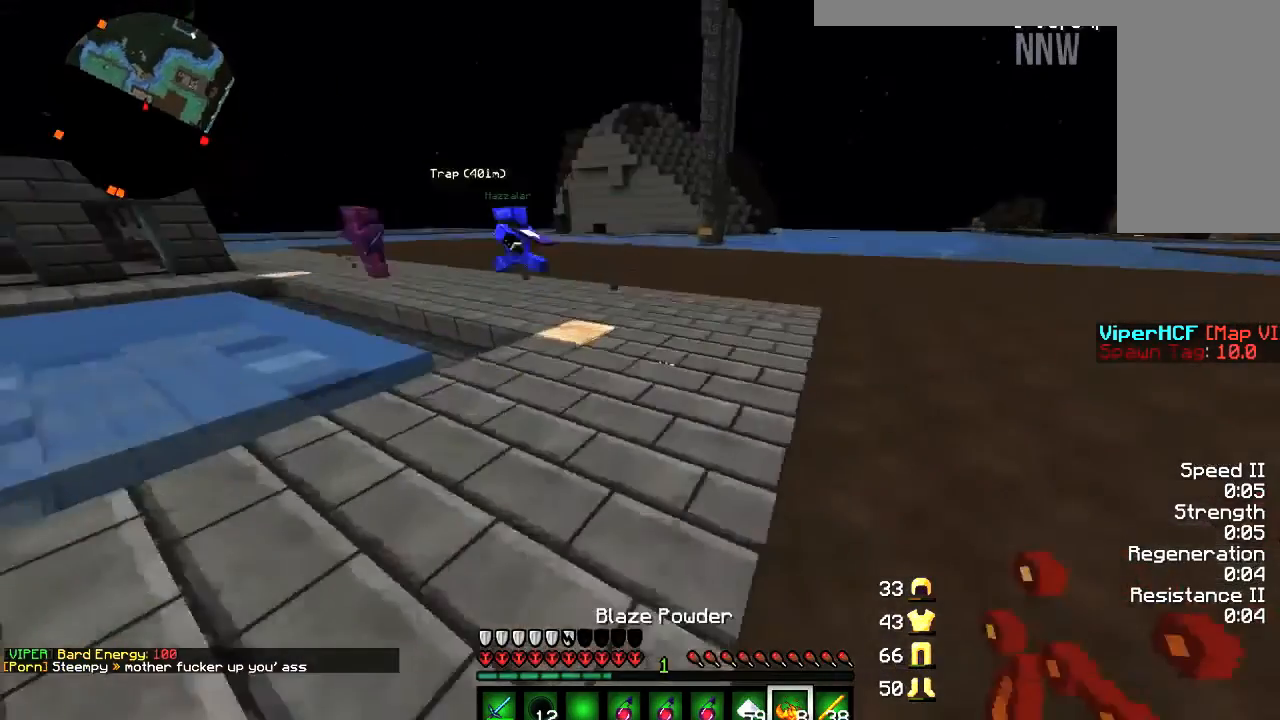
{"keys": ["a", "s"], "mouse": [], "events": [[167, "w", "up"], [334, "s", "down"], [401, "a", "down"], [467, "d", "up"]]}
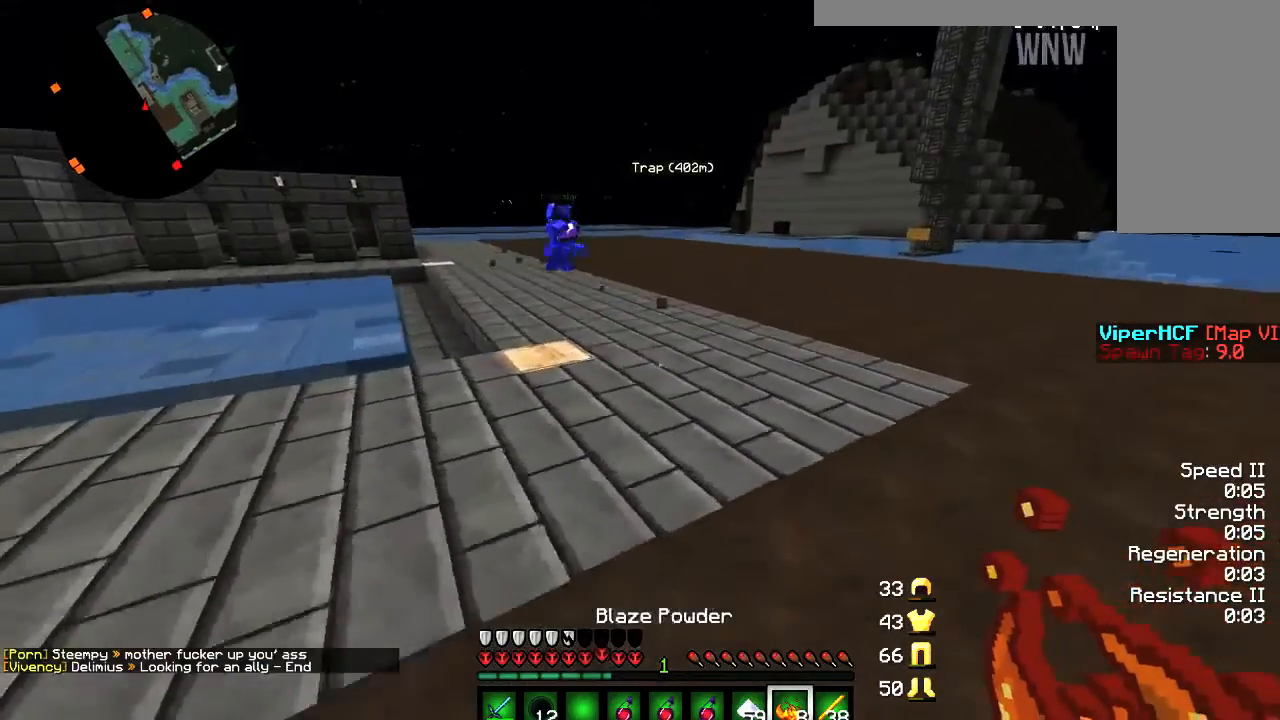
{"keys": ["d", "w"], "mouse": [], "events": [[67, "s", "up"], [233, "w", "down"], [300, "a", "up"], [300, "d", "down"]]}
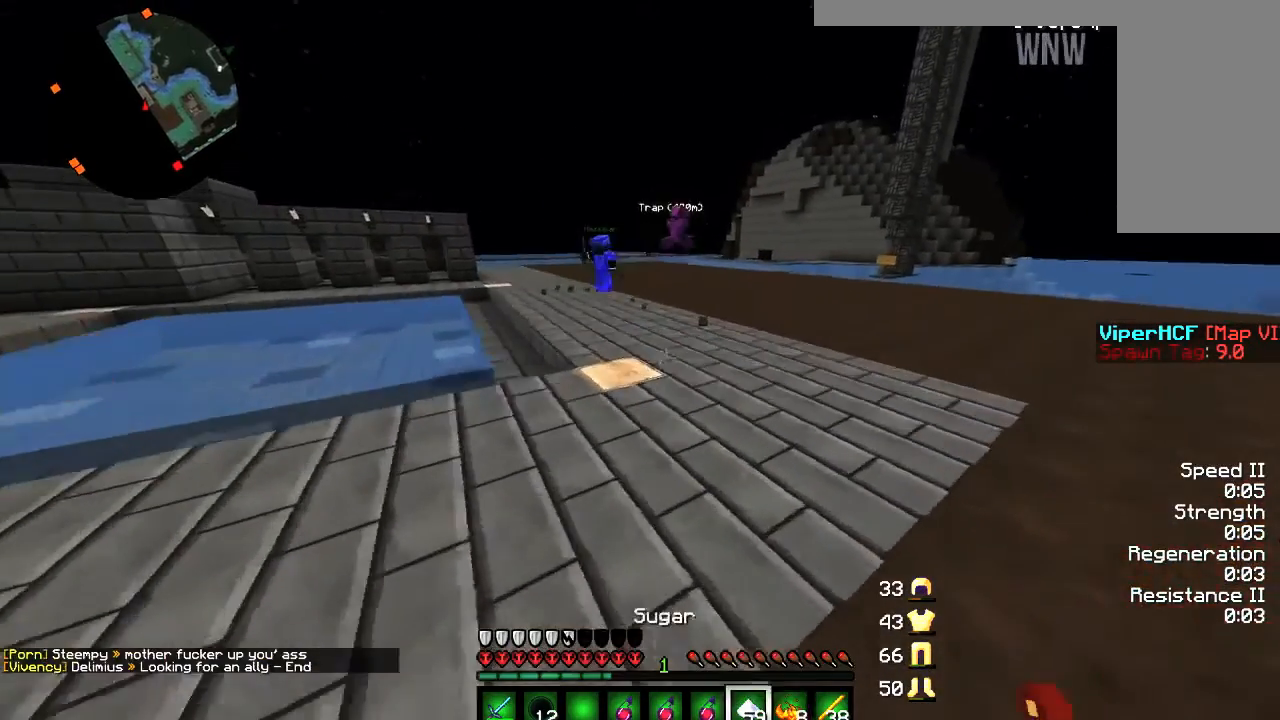
{"keys": ["d", "w"], "mouse": [], "events": []}
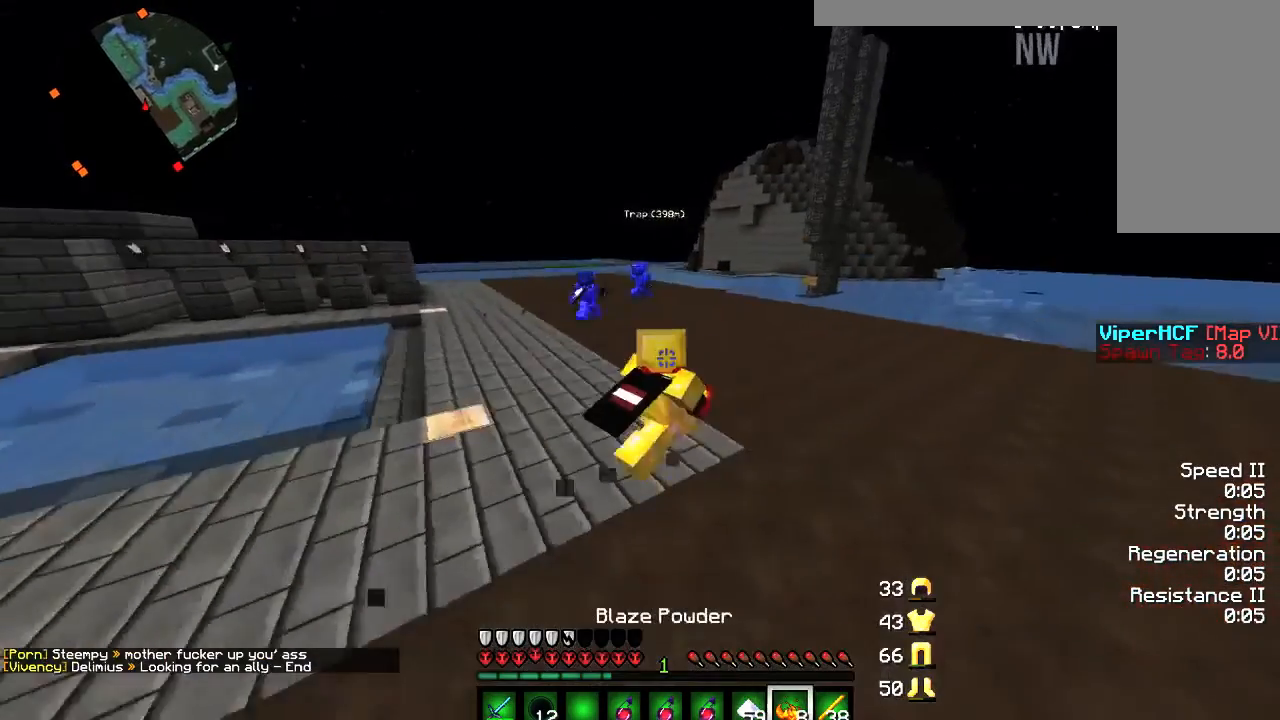
{"keys": ["w"], "mouse": [], "events": [[467, "d", "up"]]}
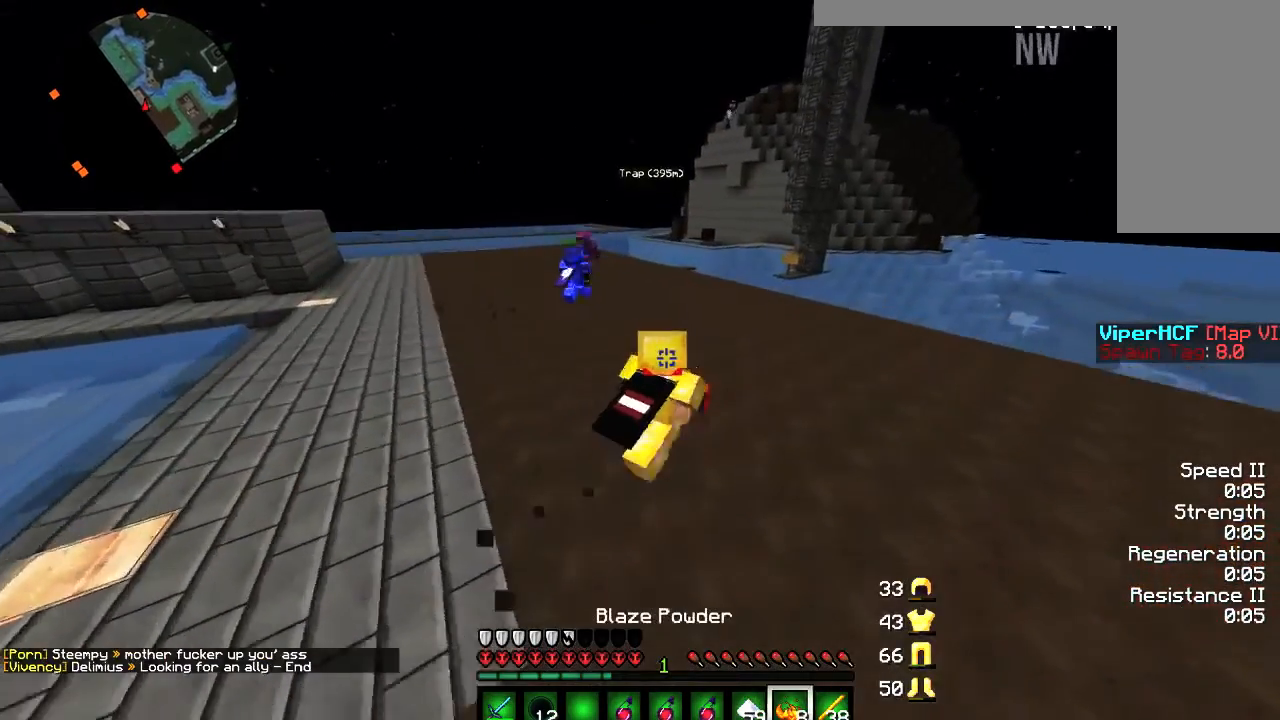
{"keys": ["w"], "mouse": [], "events": []}
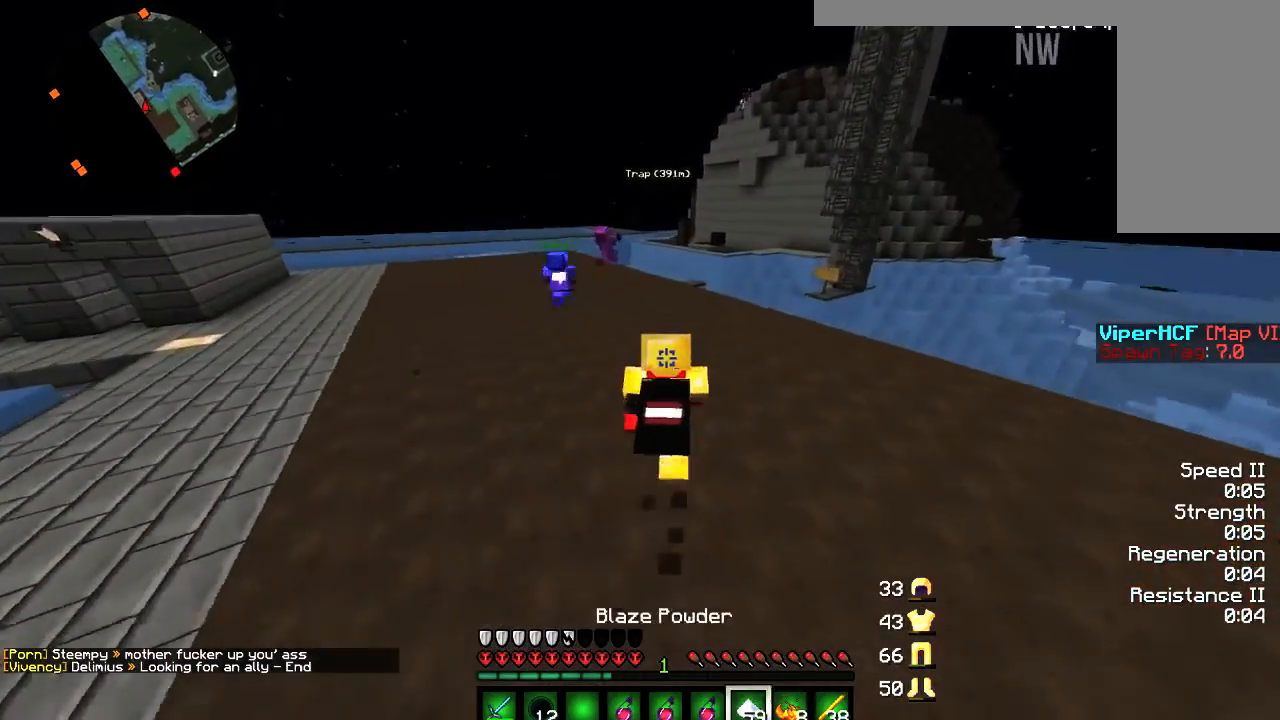
{"keys": ["a", "w"], "mouse": [], "events": [[333, "a", "down"]]}
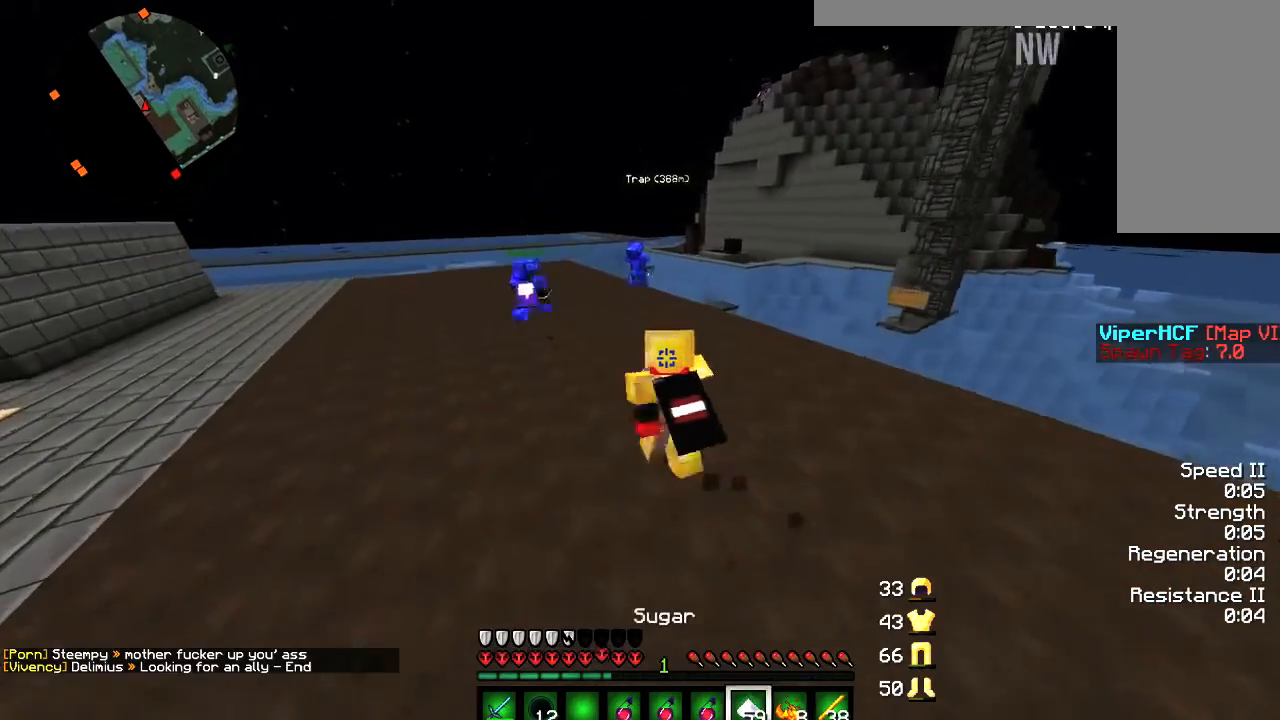
{"keys": ["a", "w"], "mouse": [], "events": []}
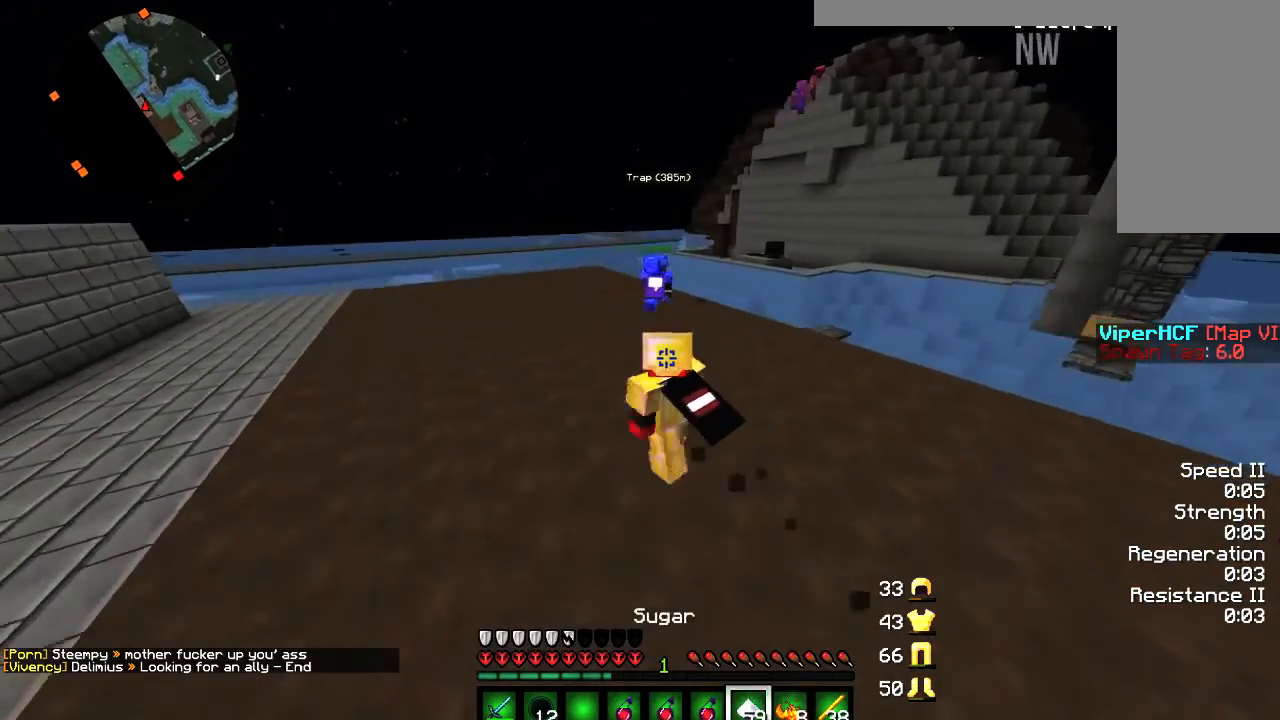
{"keys": ["a", "w"], "mouse": [], "events": [[167, "a", "up"], [400, "a", "down"]]}
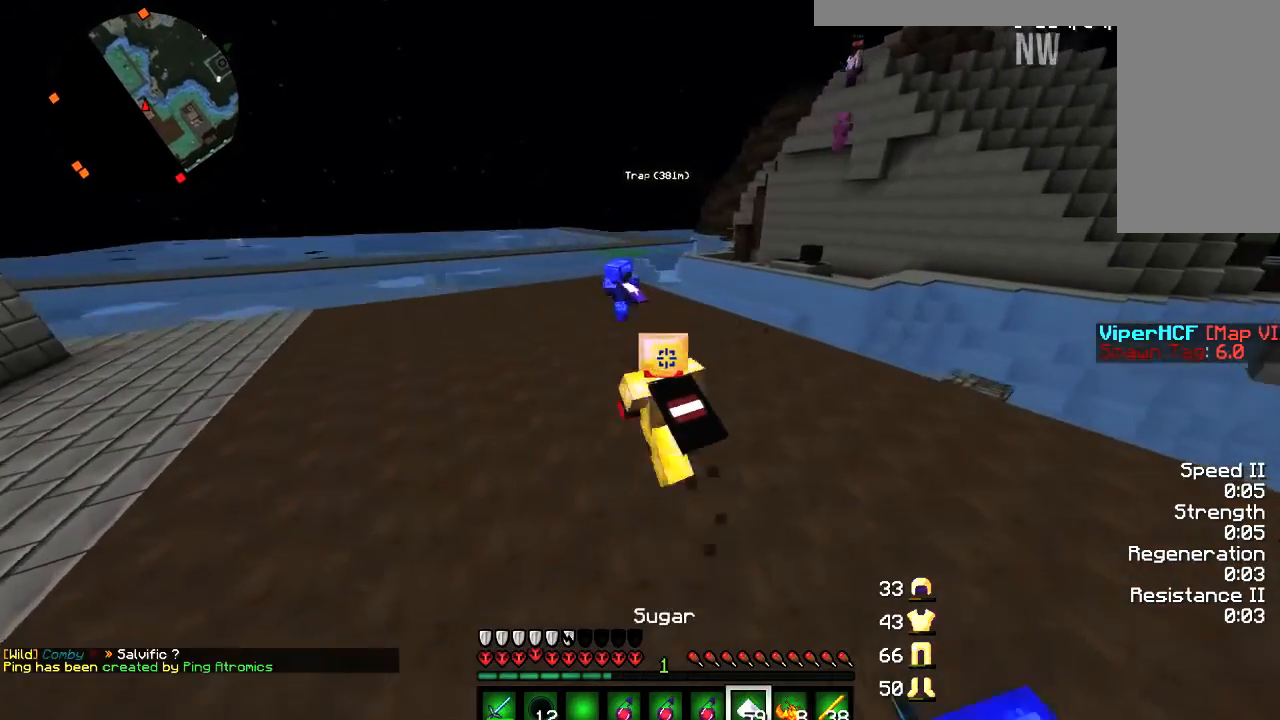
{"keys": ["w"], "mouse": [], "events": [[67, "a", "up"]]}
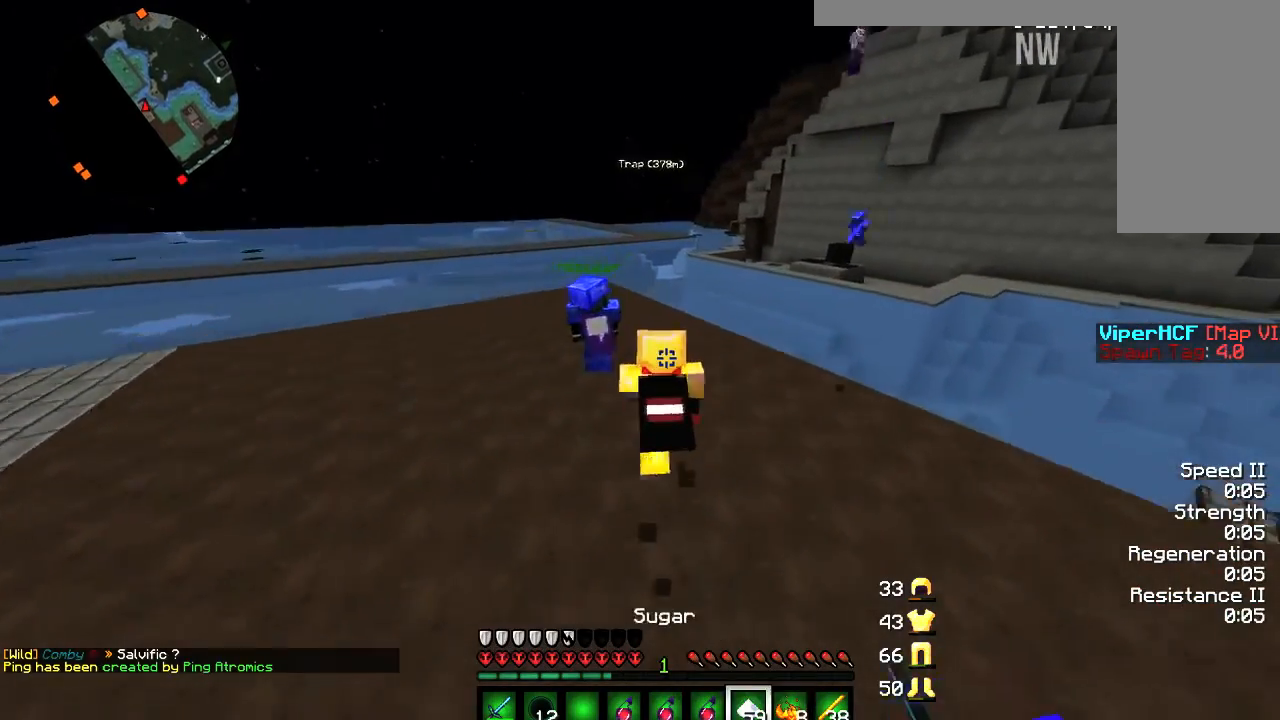
{"keys": ["d", "w"], "mouse": [], "events": [[267, "d", "down"]]}